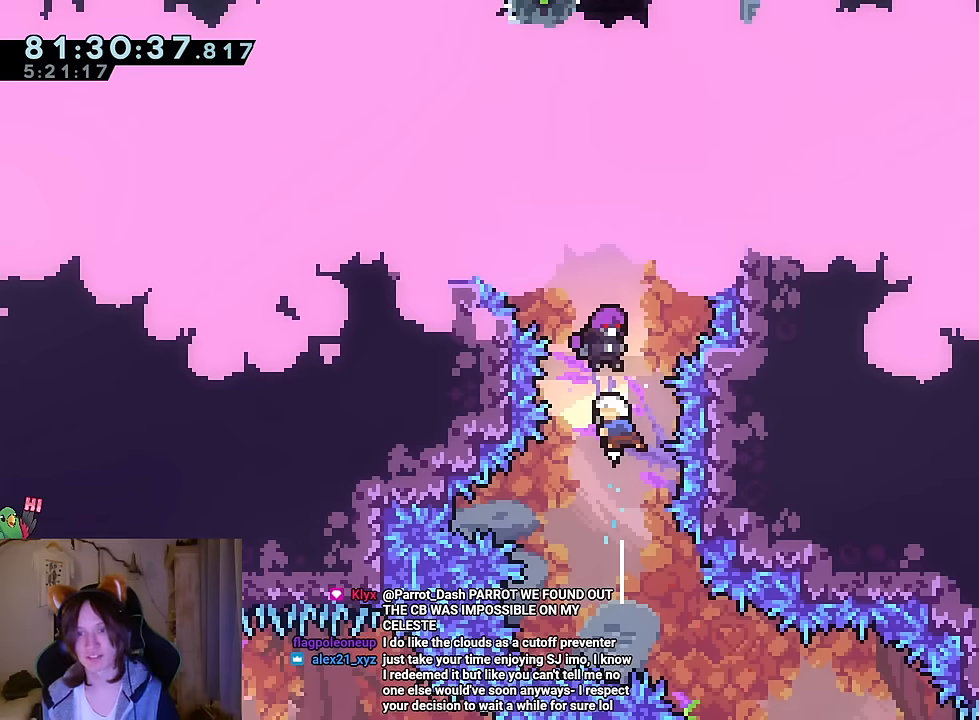
Gameplay with a controller (Nintendo layout); each line is a JSON object with the inputs held at the frame after it. "events" lists button and stick changes between this image and that frame as [ms after this image, input, new state], when the widget could be followed in between. Not read: HOME L1 L3 R1 R3 SELECT.
{"buttons": [], "left_stick": "center", "right_stick": "center", "events": []}
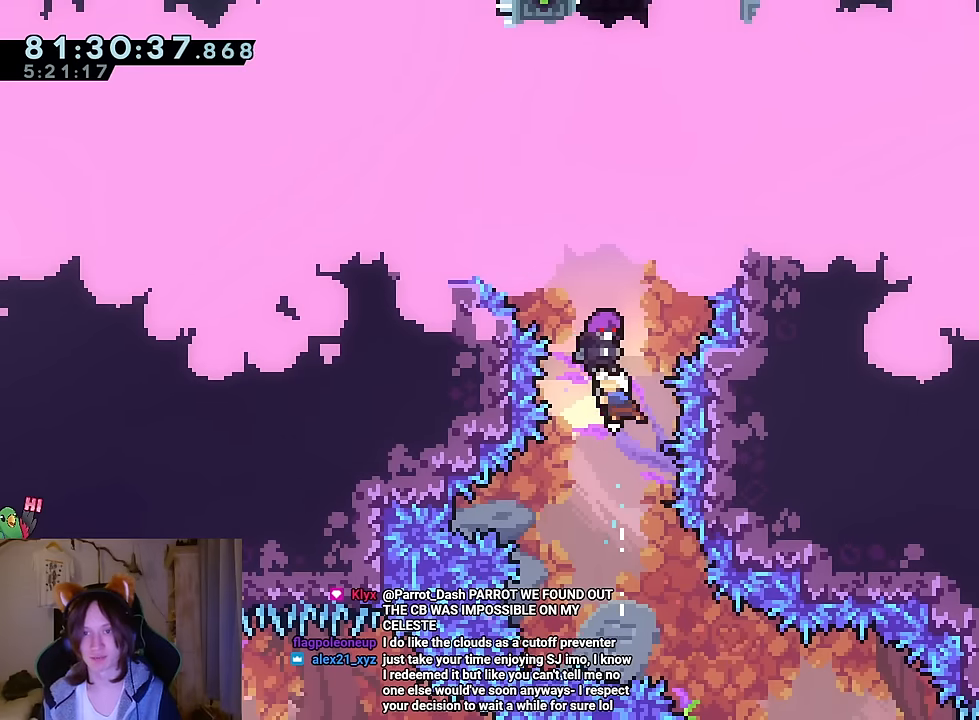
{"buttons": [], "left_stick": "center", "right_stick": "center", "events": []}
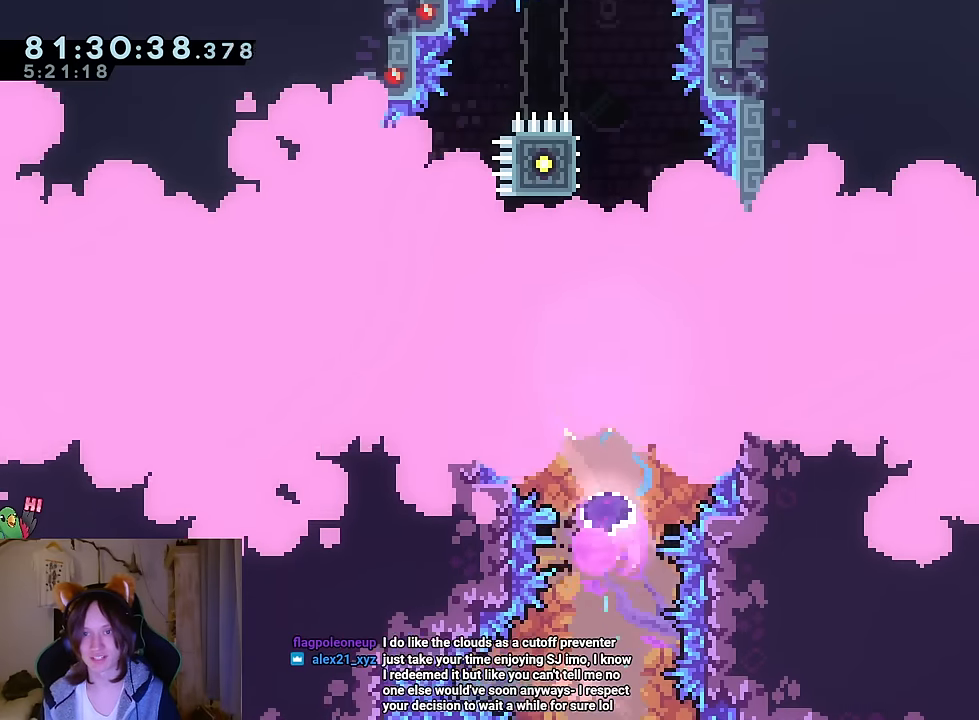
{"buttons": [], "left_stick": "center", "right_stick": "center", "events": [[250, "left_stick", "left"], [500, "left_stick", "center"]]}
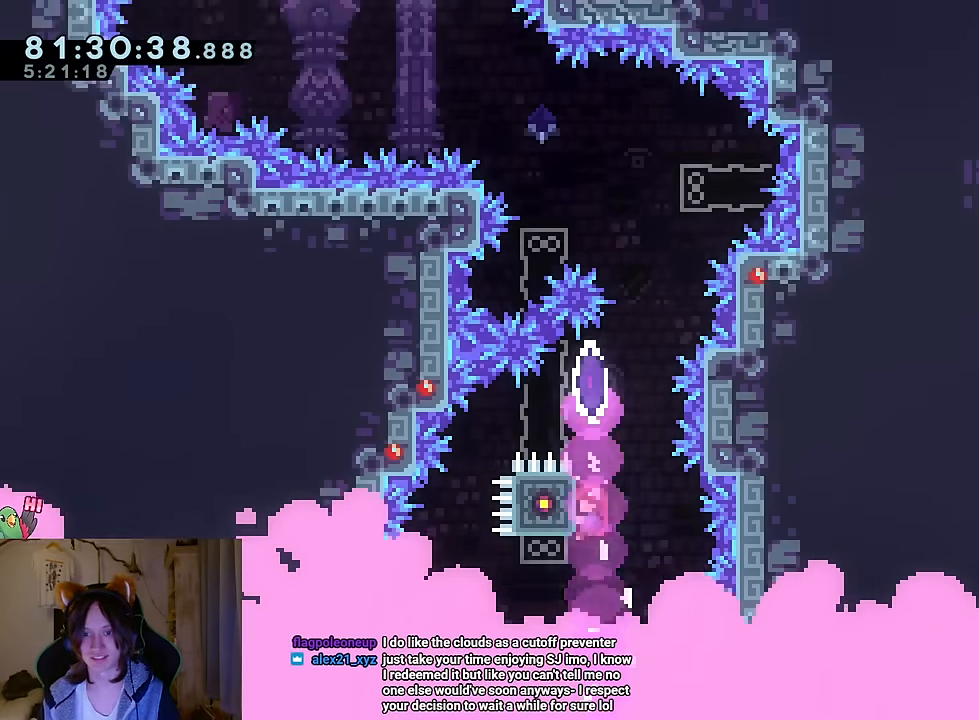
{"buttons": ["Y"], "left_stick": "up-right", "right_stick": "center", "events": [[50, "left_stick", "right"], [67, "Y", "down"], [150, "Y", "up"], [217, "Y", "down"], [350, "Y", "up"], [400, "L2", "down"], [400, "START", "down"], [417, "left_stick", "up-right"], [450, "Y", "down"], [467, "L2", "up"], [467, "START", "up"]]}
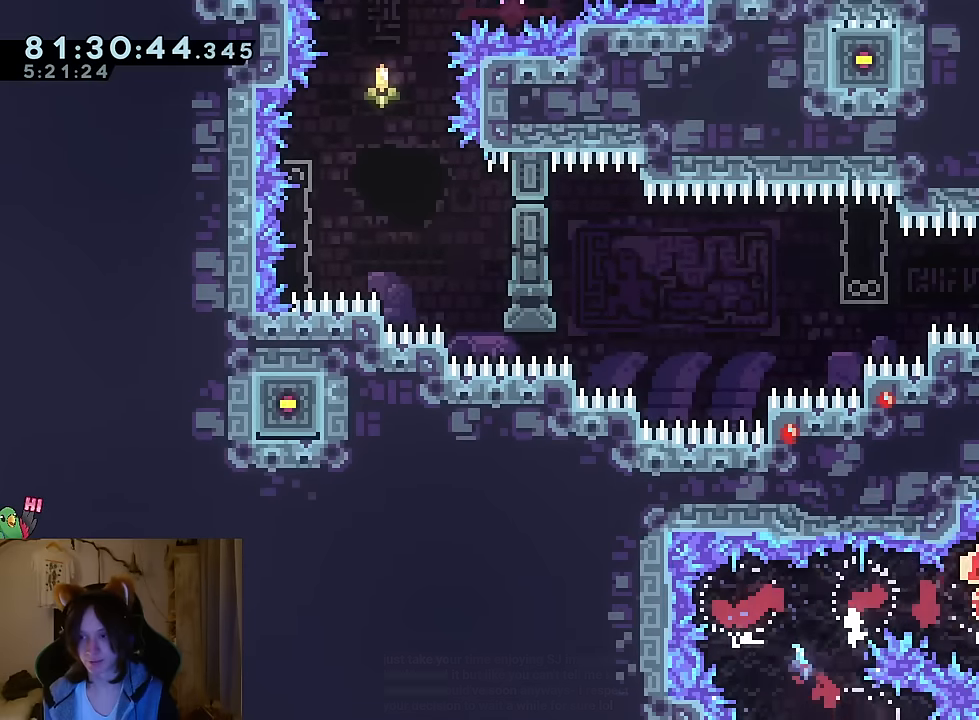
{"buttons": ["Y"], "left_stick": "left", "right_stick": "center"}
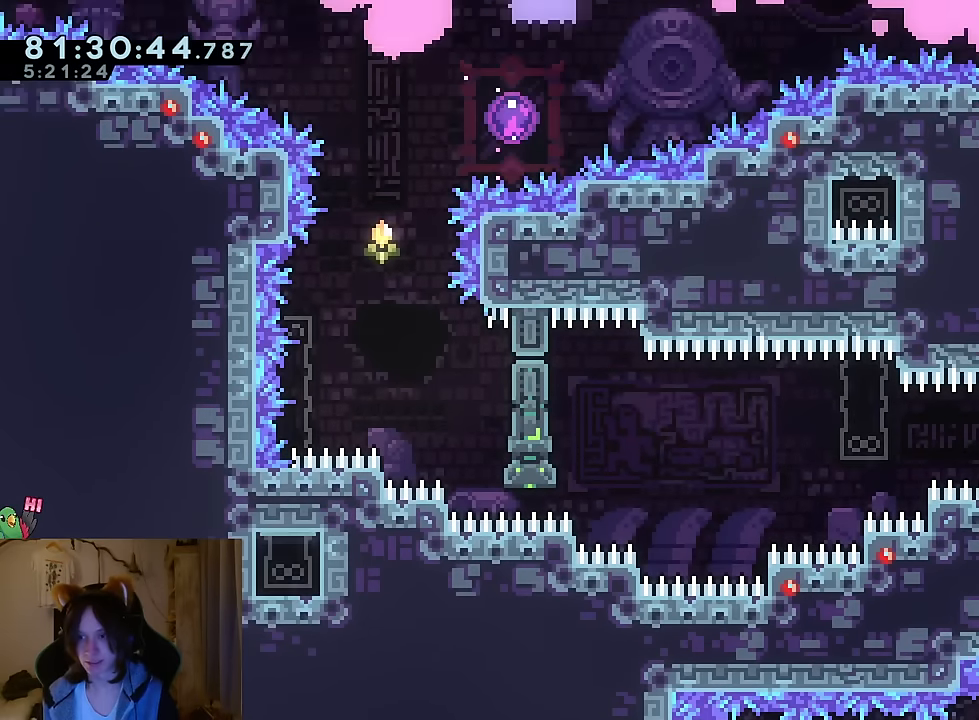
{"buttons": [], "left_stick": "left", "right_stick": "center", "events": [[33, "Y", "up"]]}